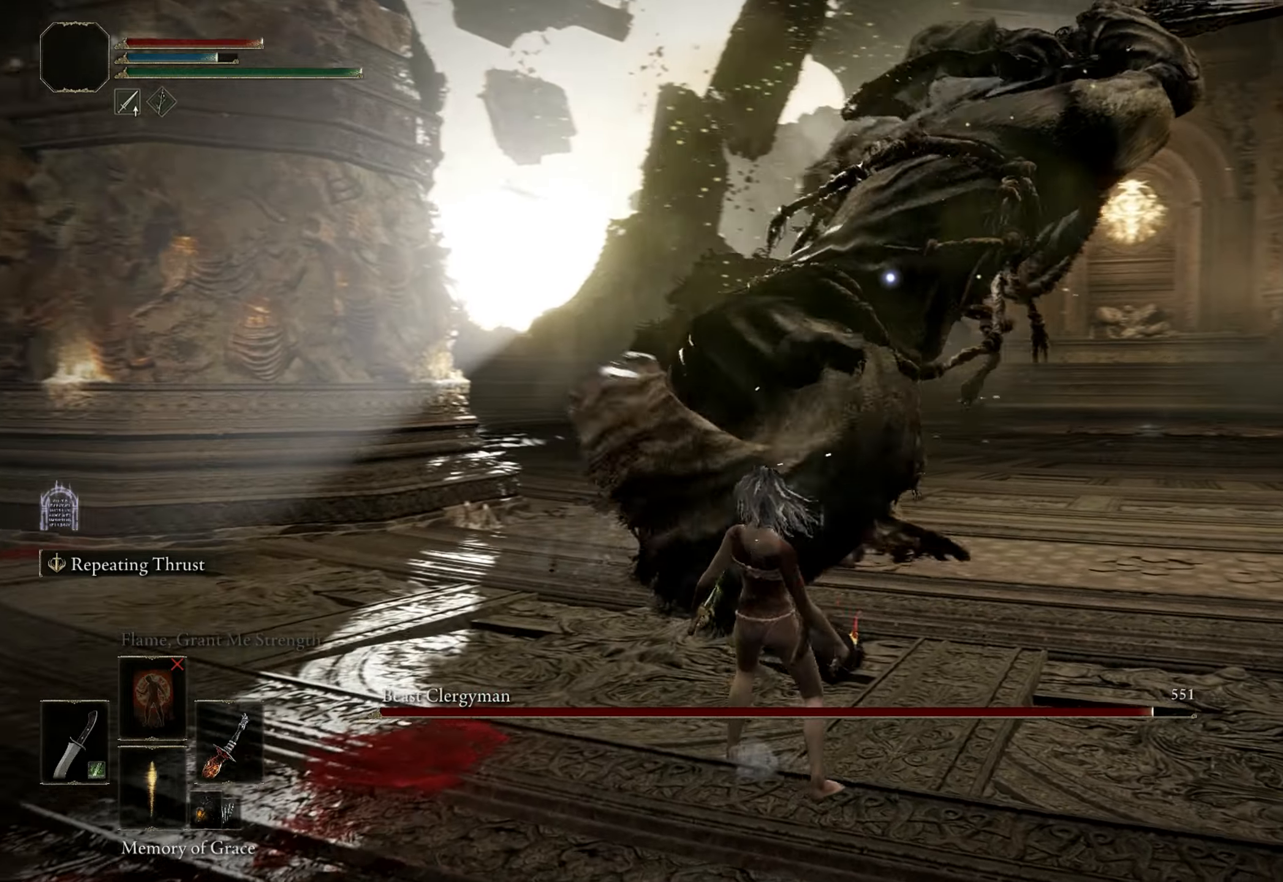
Gameplay with keyboard and mouse; each line is a JSON object with the keys and mouse buttons held at the frame after it. "events" lists presses ("down") and releases ("up") of "1", "2", "3", "4", "5", "a", "alt", "b", "c", "ctrl", "d", "e", "f", "g", "q", "r", "s", "shift", "space", "t", "tab", "tilde", "v", "w", "x", "z", "mouse_left", "mouse_wheel", "mouse_right", "mouse_mb4" and "mouse_mb5" between this image and that frame as [ms after this image, input, new state], when the widget could be followed in between. "mouse_left", "mouse_wheel", "mouse_right", "mouse_mb4", "mouse_mb5" = the "left", "wheel", "right", "mb4", "mb5" buttons of the "mouse" list. No other keys are recorded. "wheel" means that the mouse wheel is clicked or scrolled. Mouse movement is not recorded.
{"keys": [], "mouse": [], "events": [[50, "d", "down"], [50, "space", "down"], [200, "space", "up"], [283, "d", "up"]]}
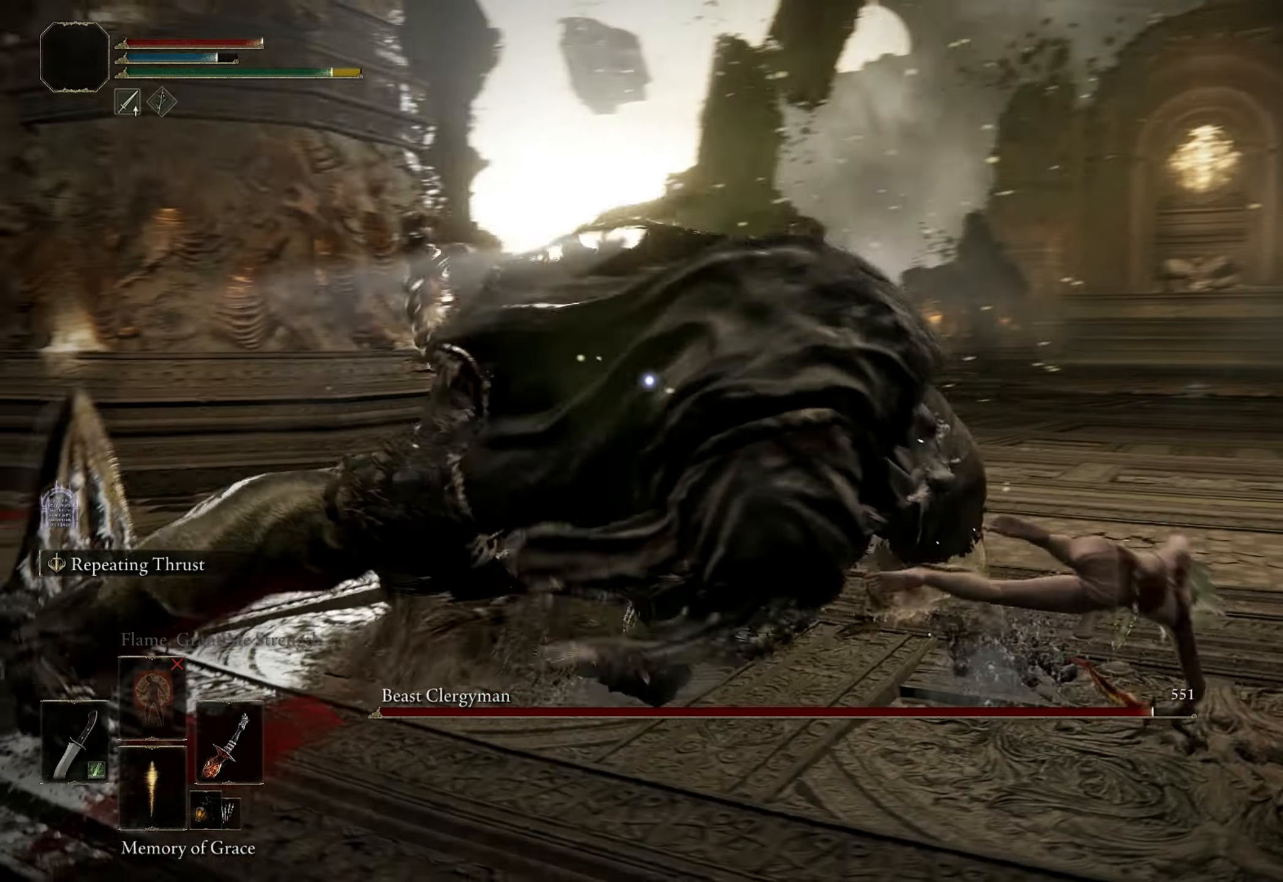
{"keys": ["w"], "mouse": [], "events": [[116, "w", "down"]]}
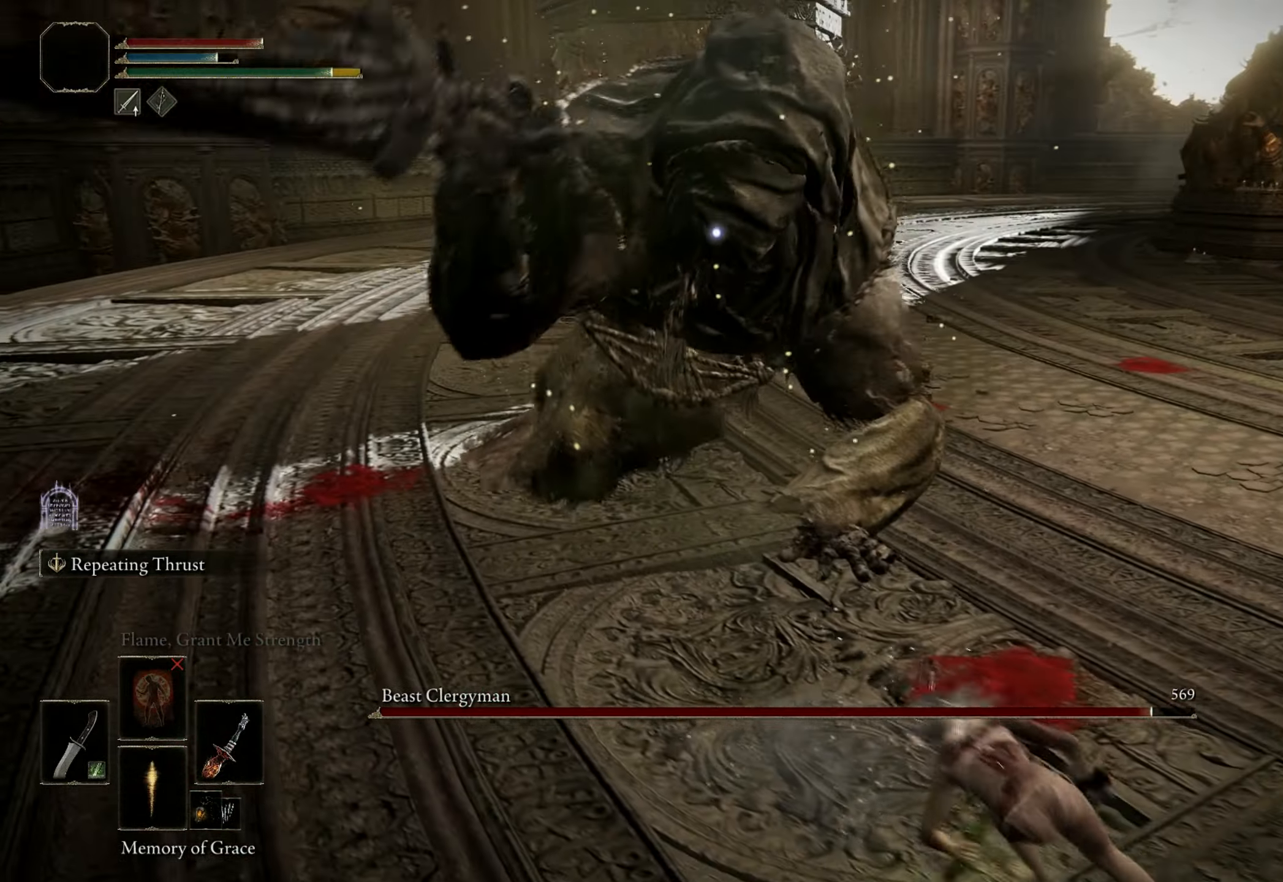
{"keys": ["w"], "mouse": [], "events": []}
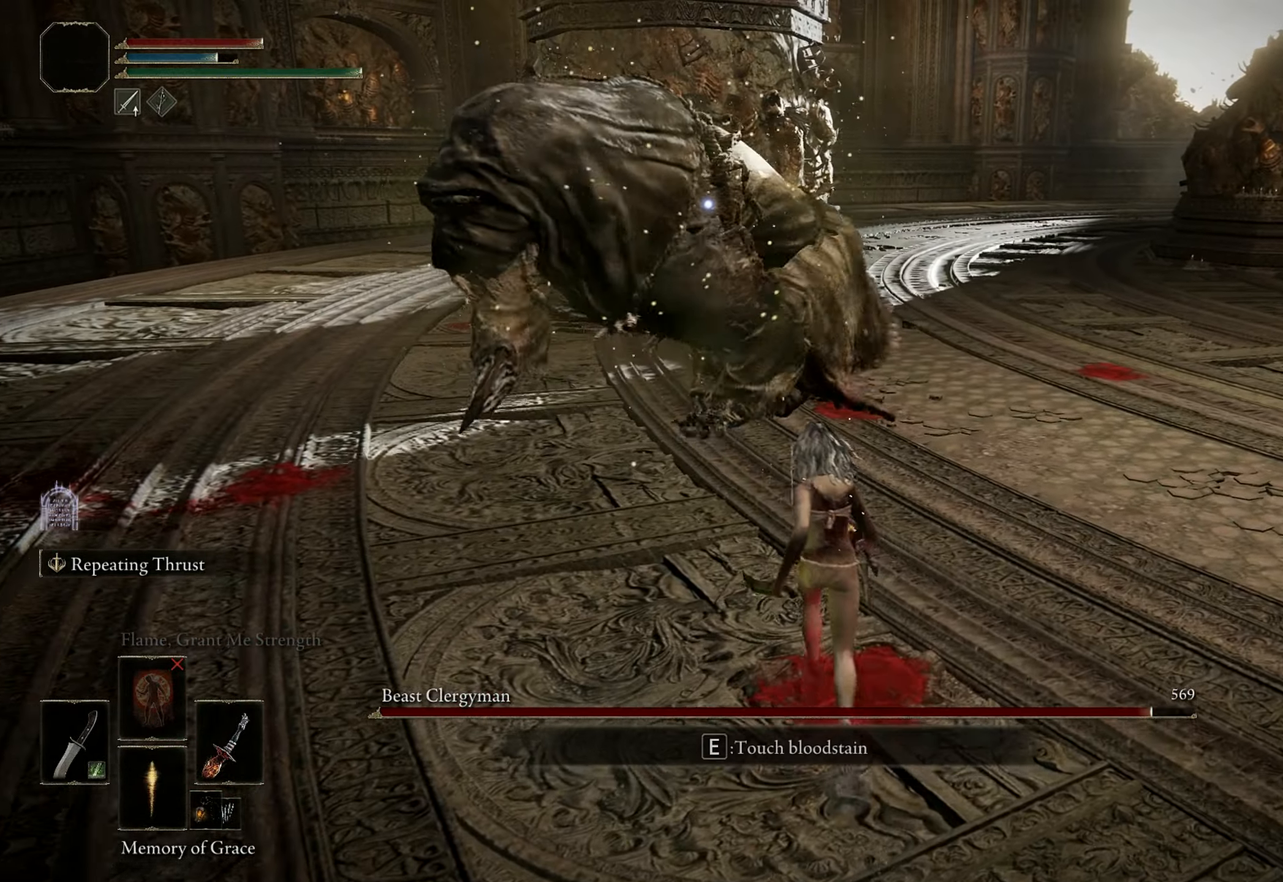
{"keys": [], "mouse": [], "events": [[333, "w", "up"]]}
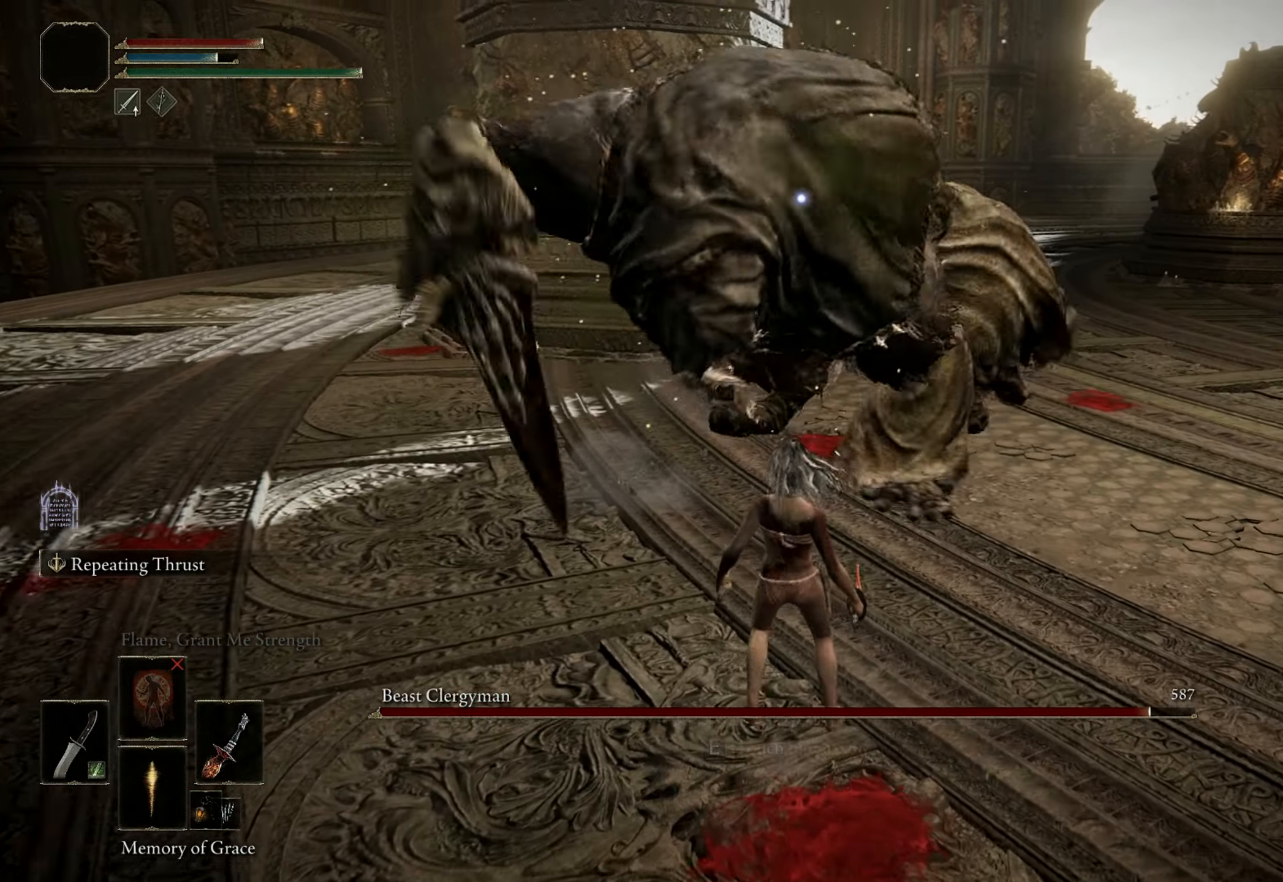
{"keys": ["d"], "mouse": [], "events": [[266, "d", "down"], [316, "space", "down"], [416, "space", "up"]]}
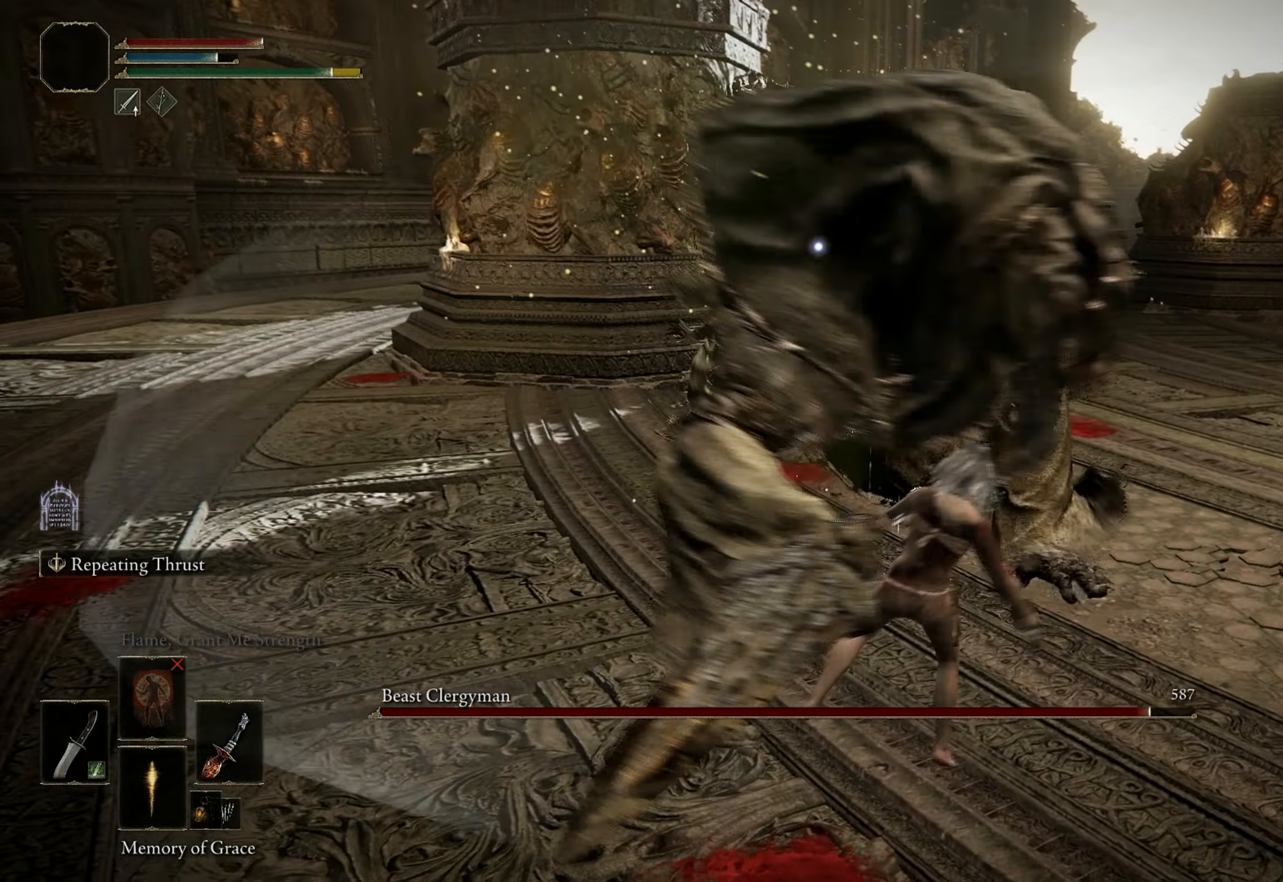
{"keys": [], "mouse": [], "events": [[416, "d", "up"]]}
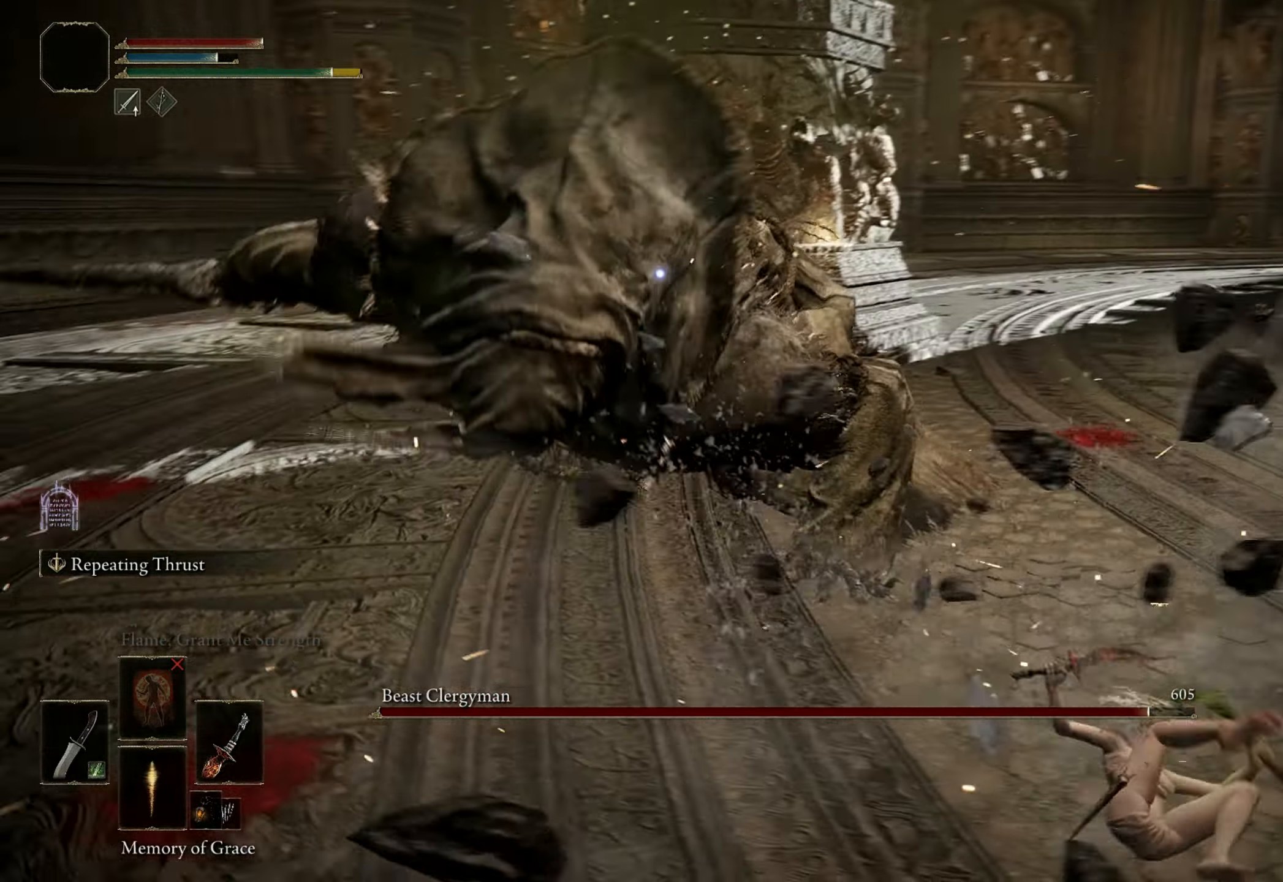
{"keys": ["a"], "mouse": [], "events": [[250, "a", "down"], [283, "space", "down"], [333, "space", "up"]]}
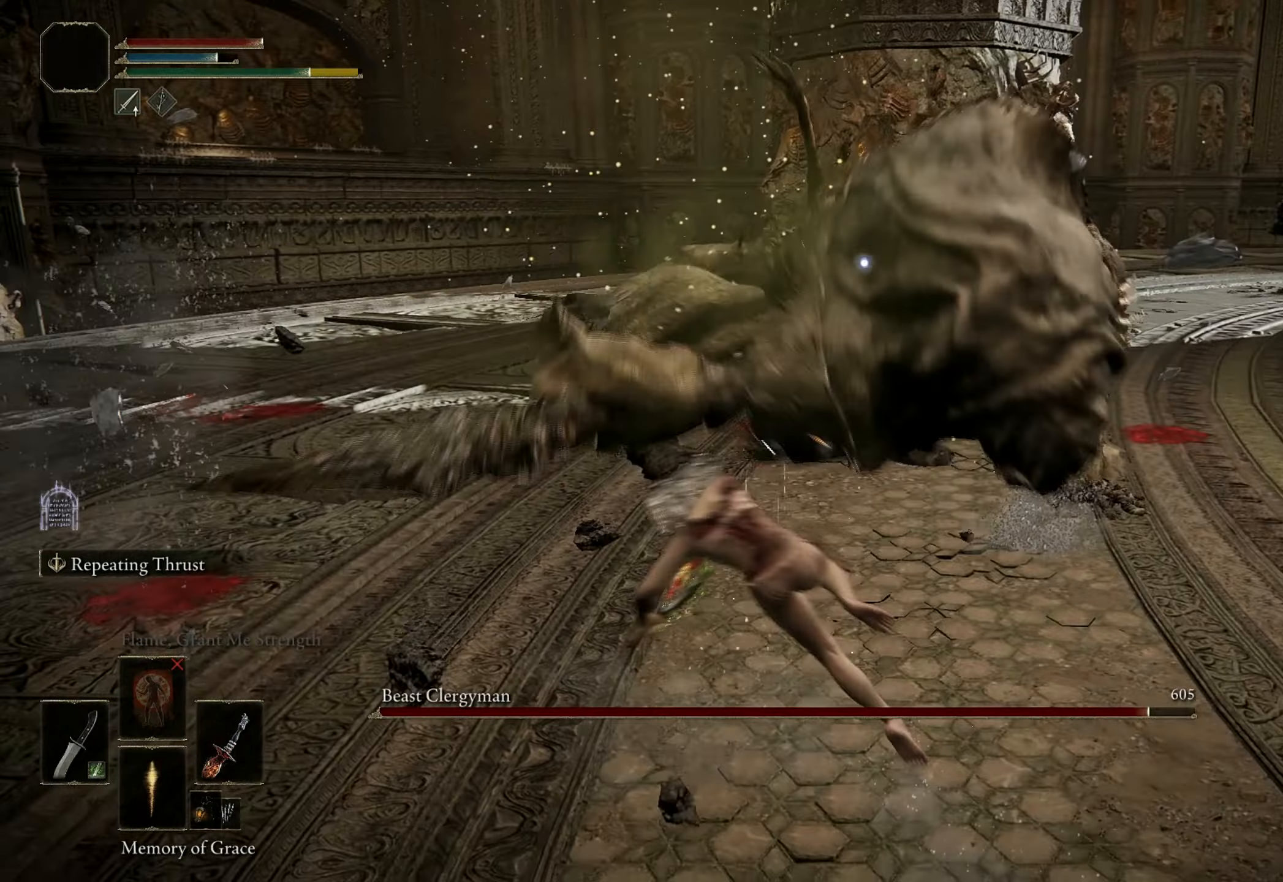
{"keys": [], "mouse": [], "events": [[33, "a", "up"]]}
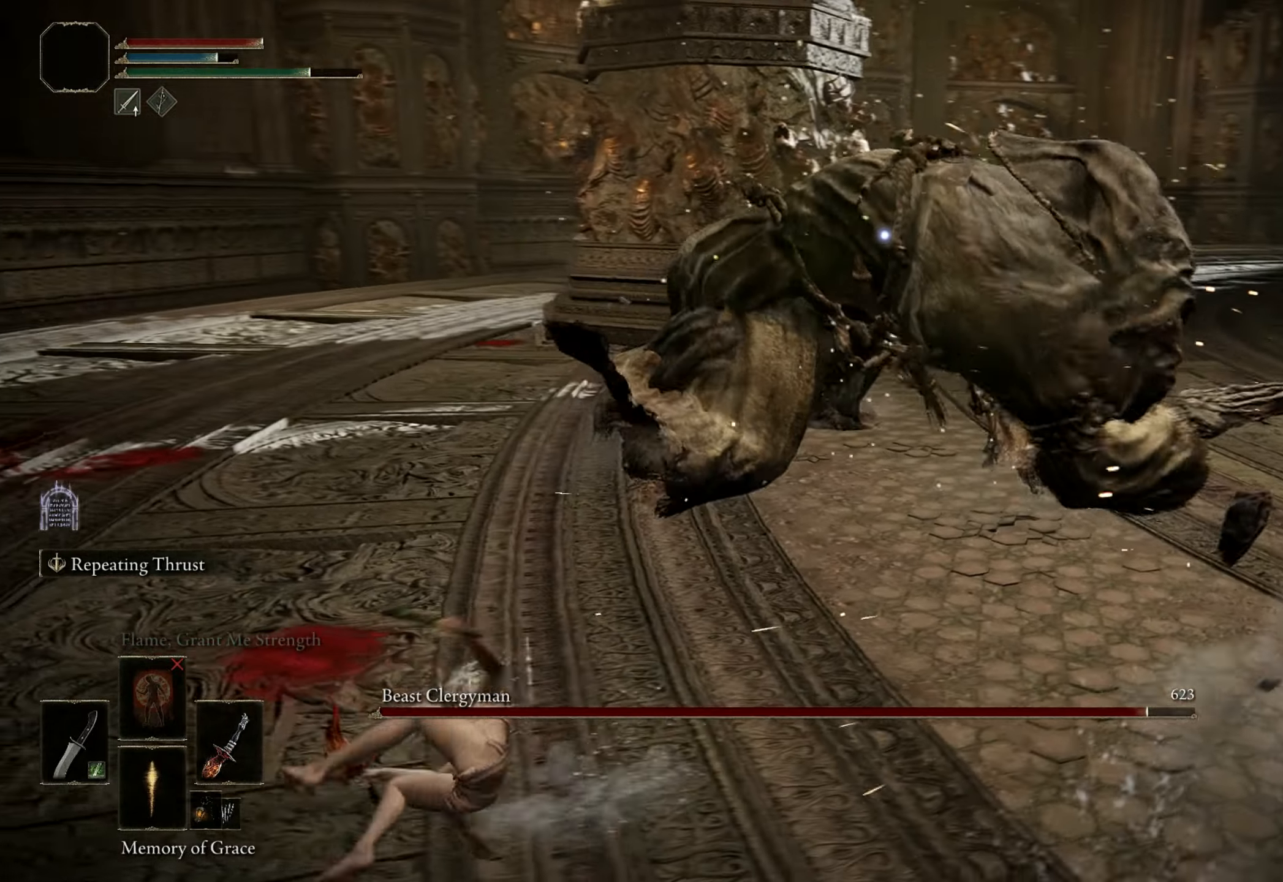
{"keys": [], "mouse": [], "events": []}
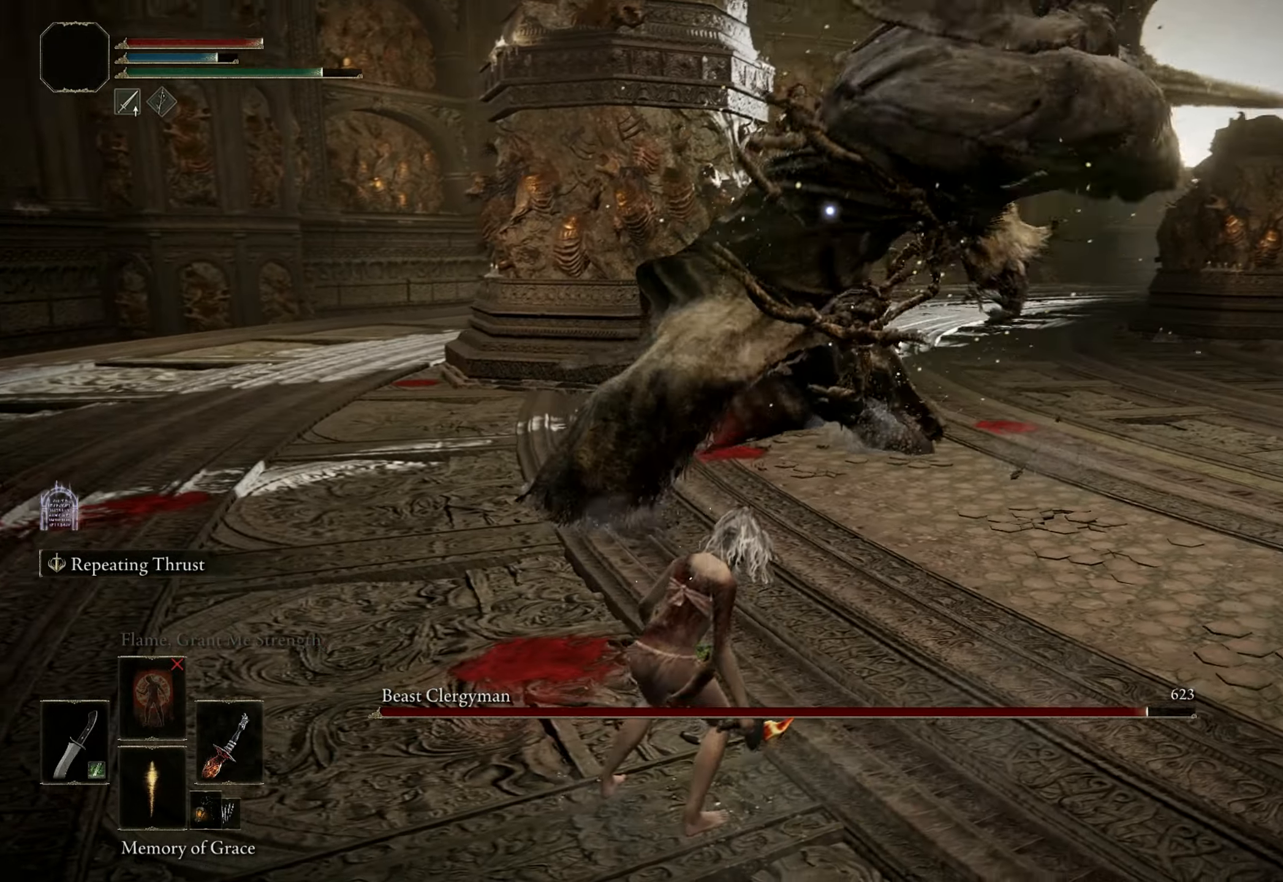
{"keys": [], "mouse": [], "events": [[50, "d", "down"], [50, "space", "down"], [200, "space", "up"], [250, "d", "up"]]}
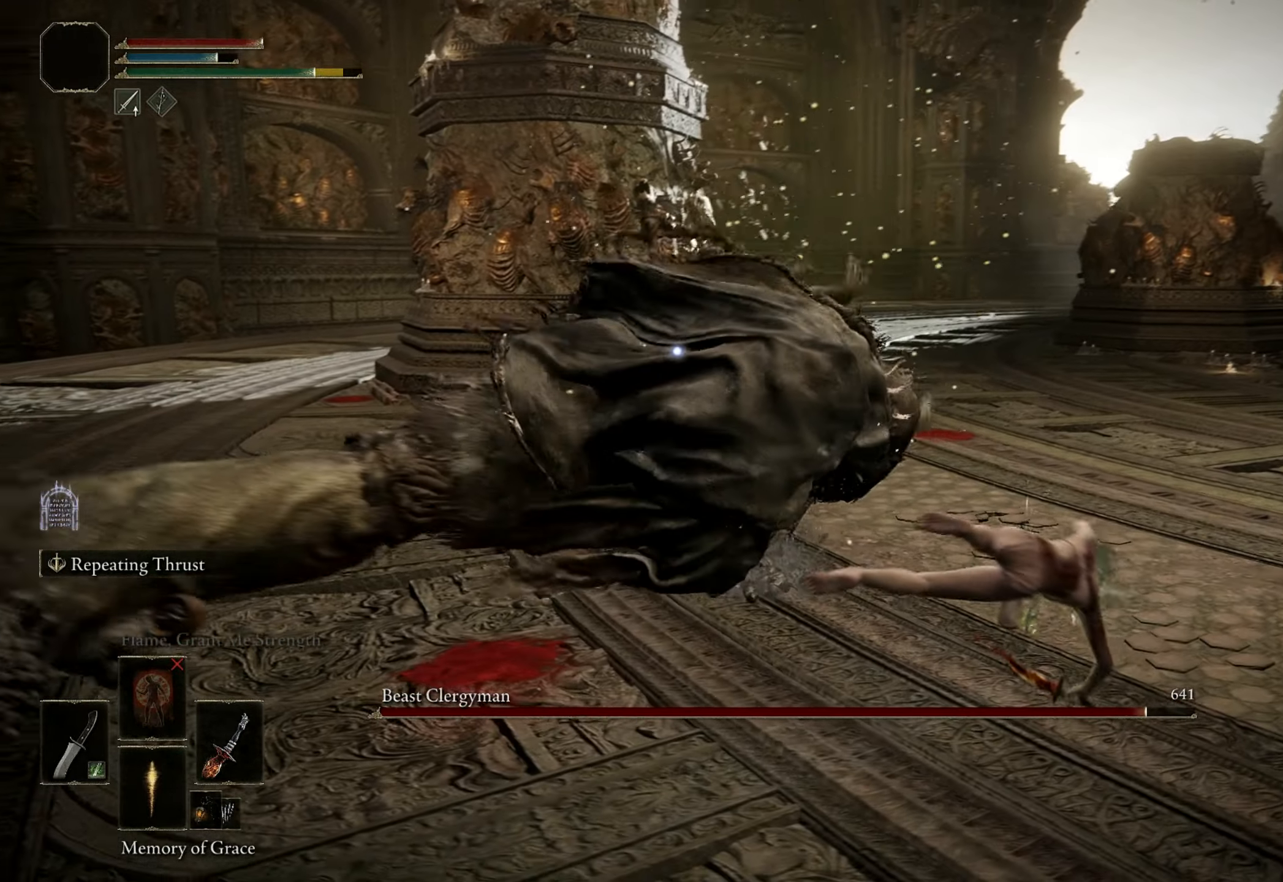
{"keys": [], "mouse": [], "events": []}
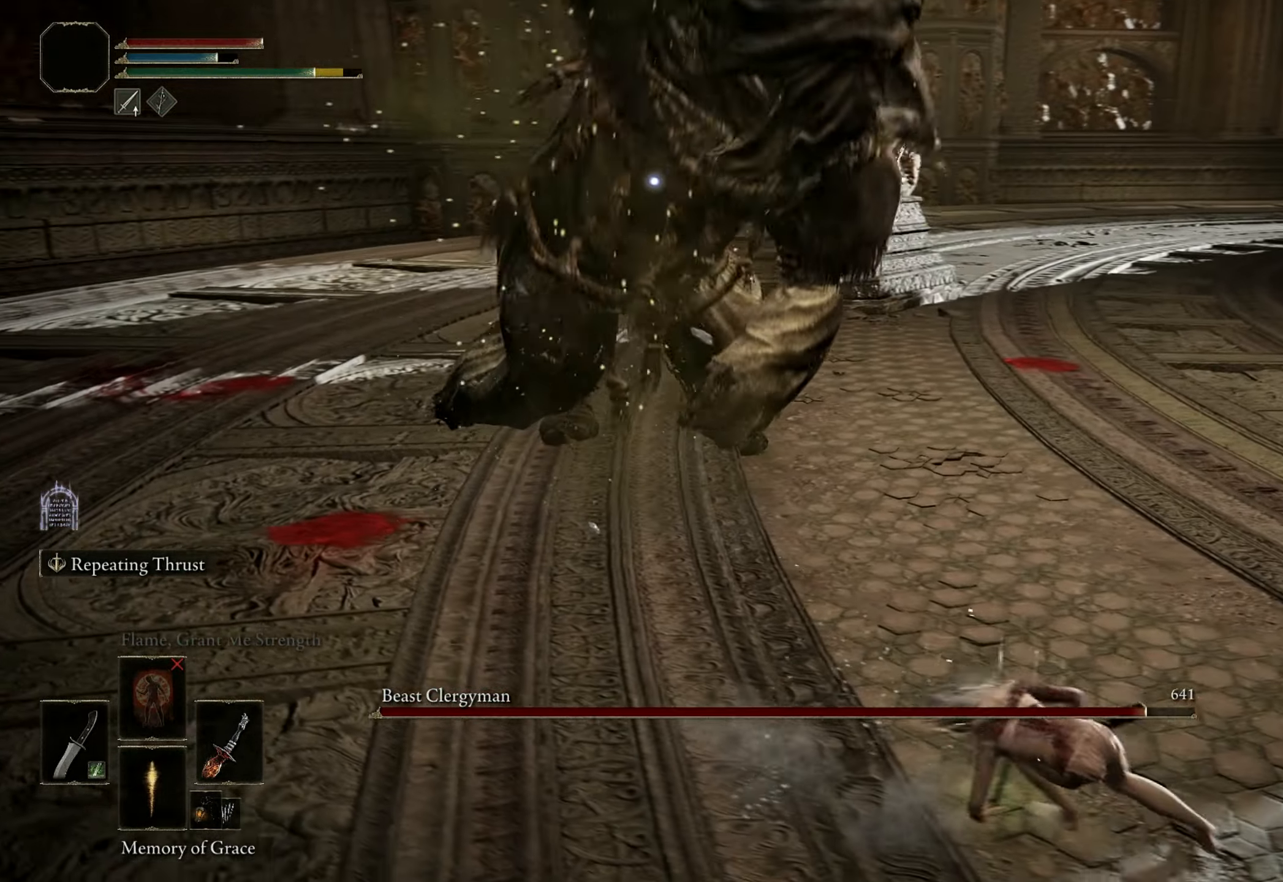
{"keys": [], "mouse": [], "events": []}
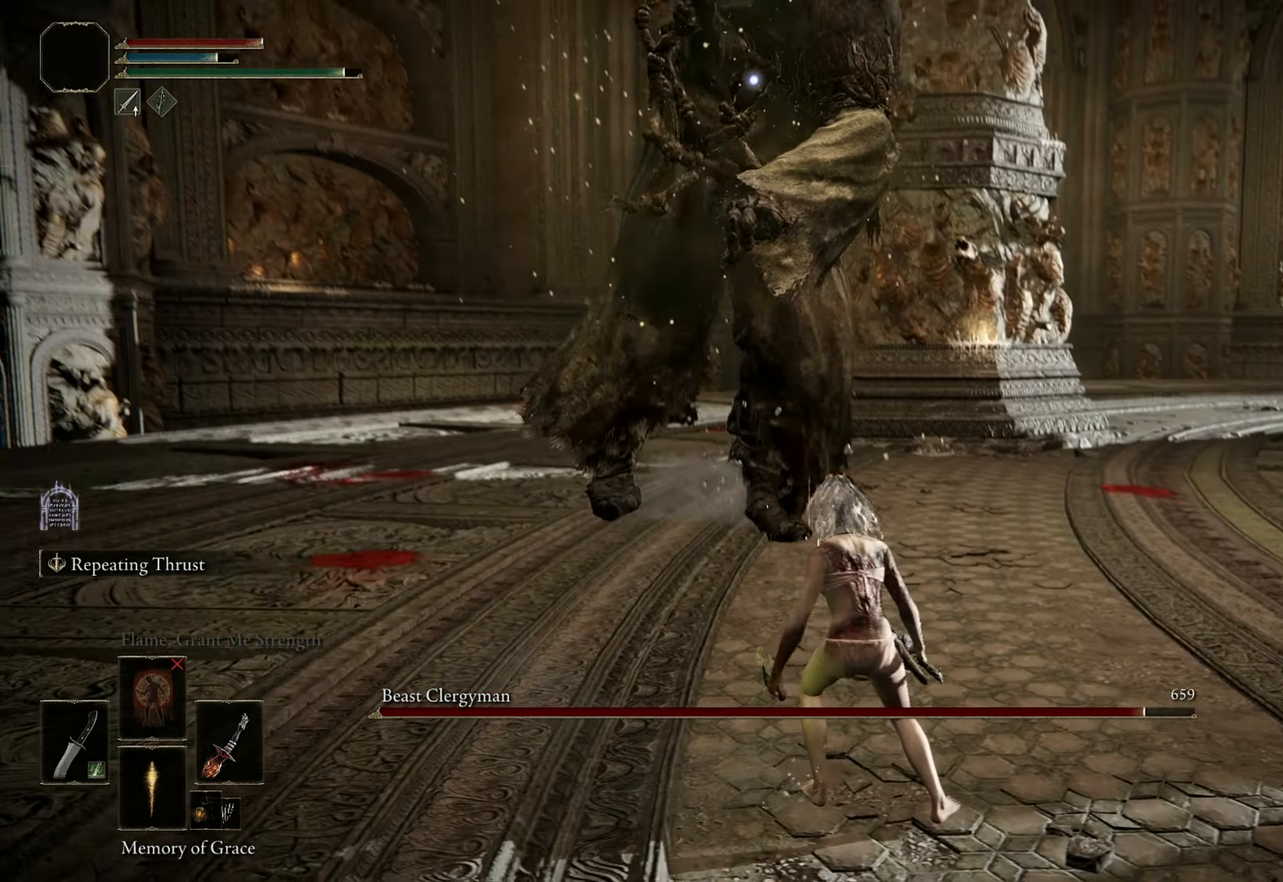
{"keys": ["a", "w"], "mouse": [], "events": [[50, "a", "down"], [100, "w", "down"], [150, "space", "down"], [283, "space", "up"]]}
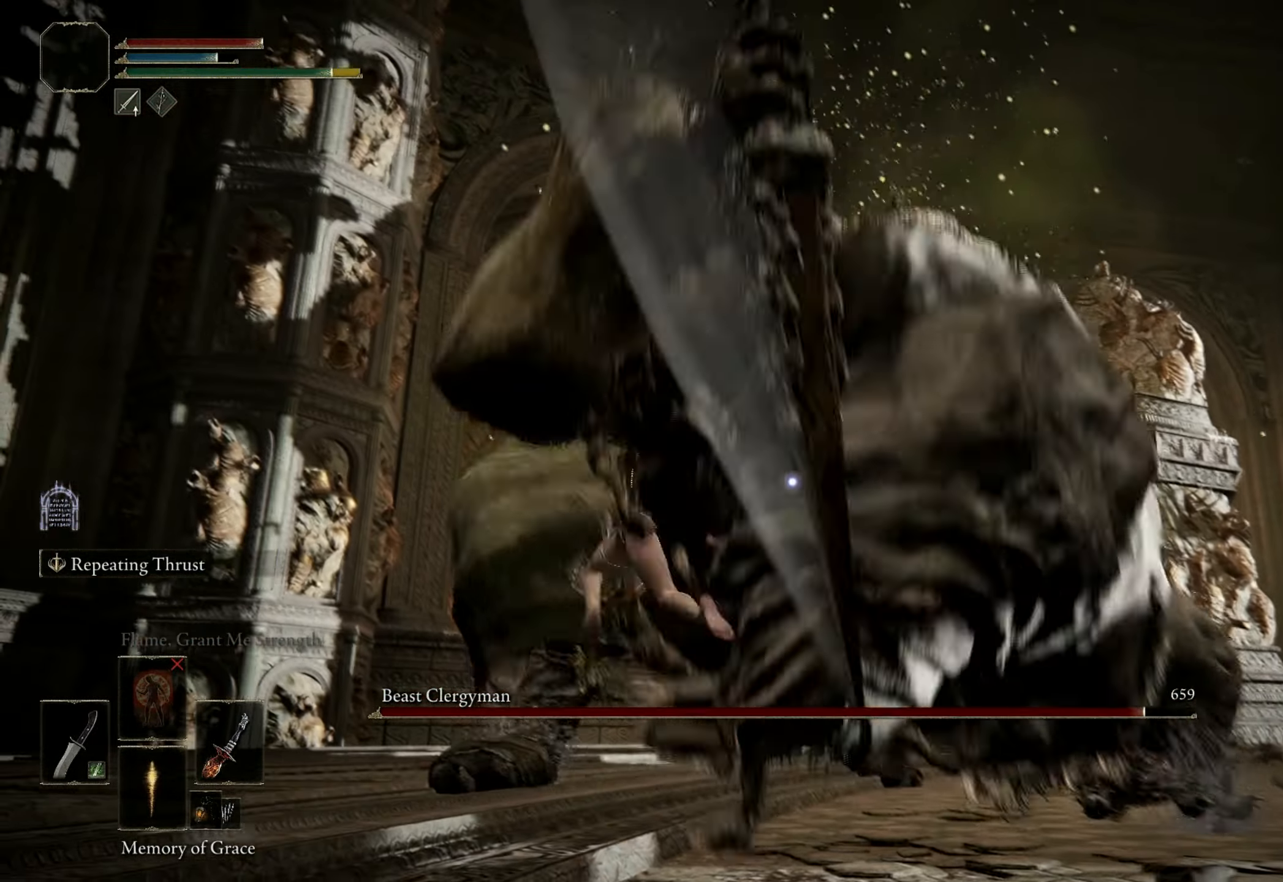
{"keys": [], "mouse": [], "events": [[117, "a", "up"], [117, "w", "up"], [167, "mouse_left", "down"], [317, "mouse_left", "up"]]}
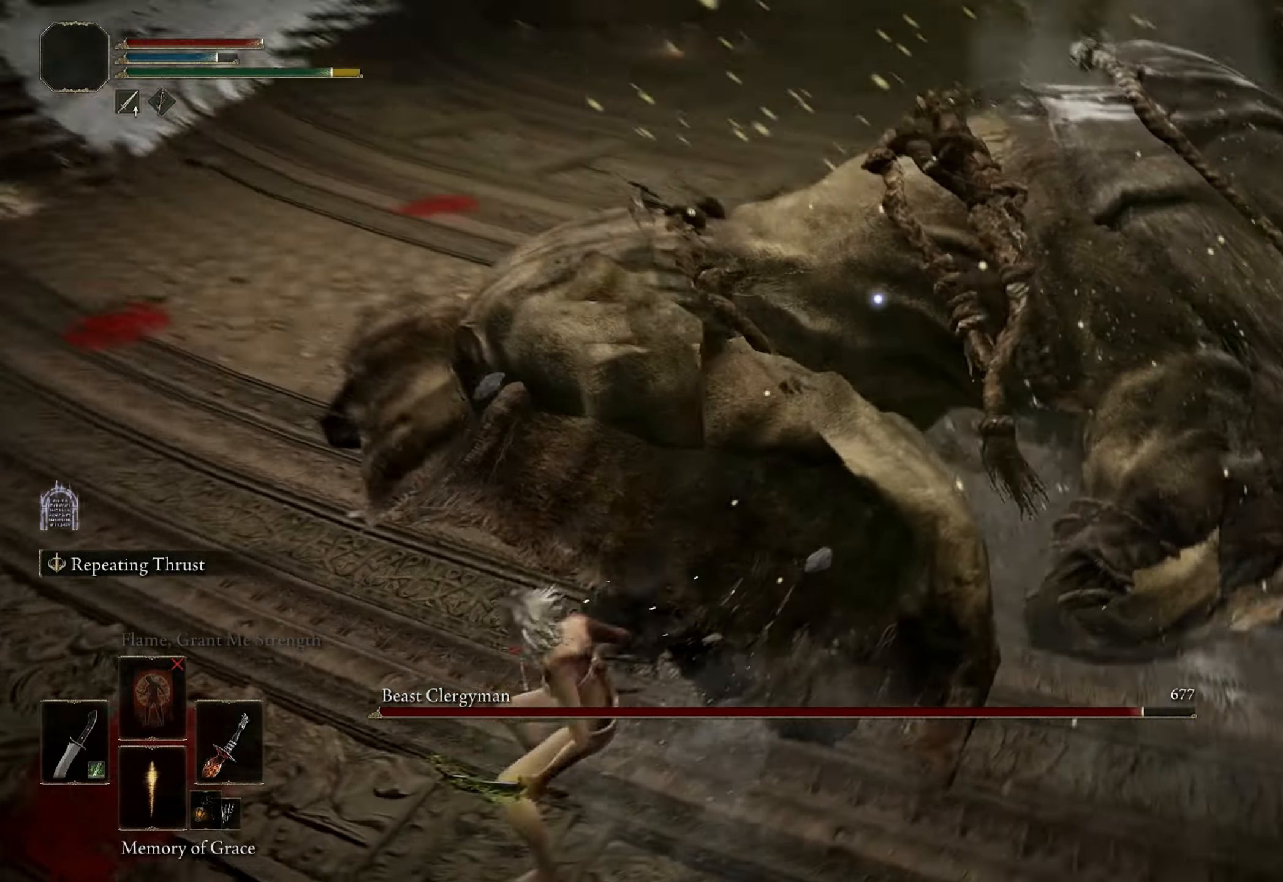
{"keys": [], "mouse": [], "events": [[283, "mouse_left", "down"], [417, "mouse_left", "up"]]}
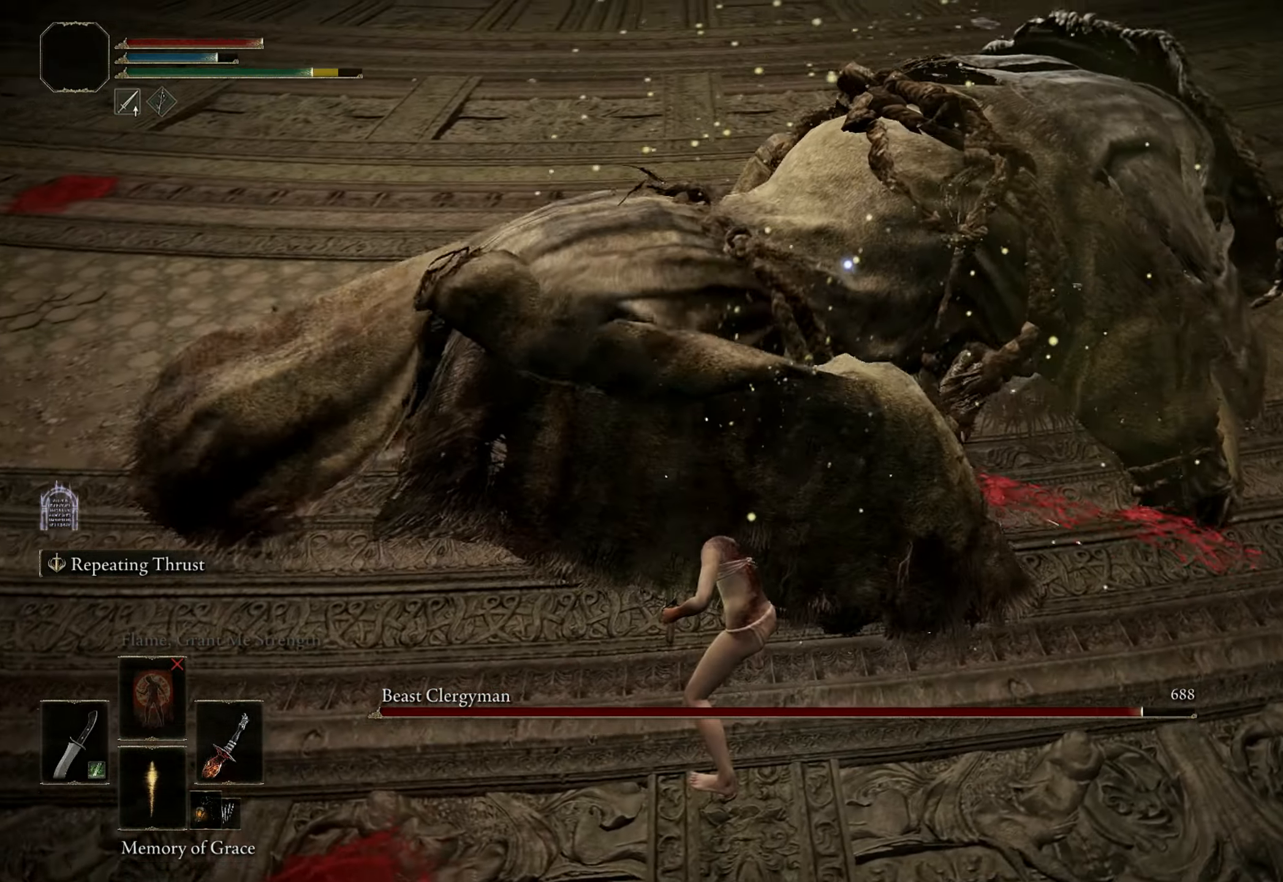
{"keys": [], "mouse": [], "events": [[333, "mouse_left", "down"], [483, "mouse_left", "up"]]}
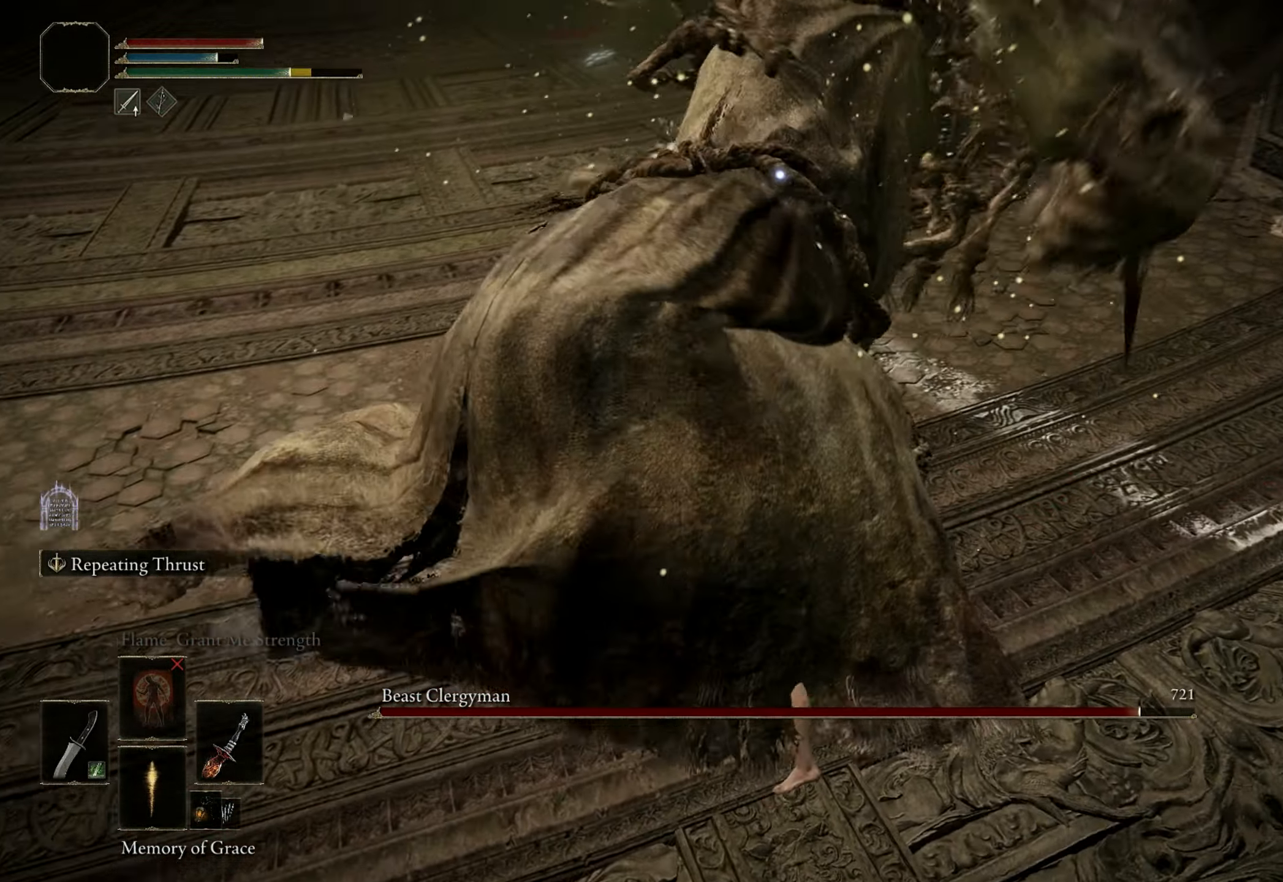
{"keys": [], "mouse": [], "events": []}
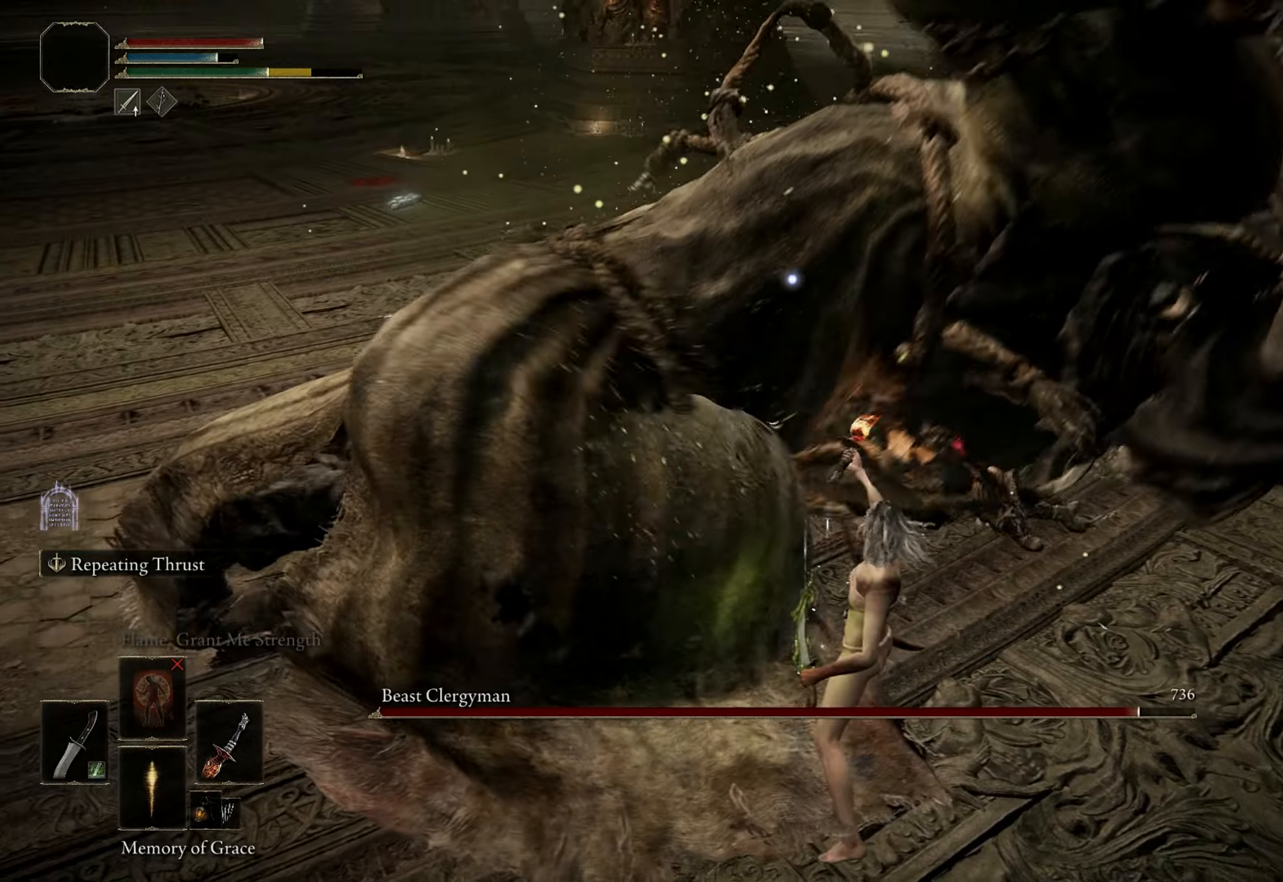
{"keys": [], "mouse": [], "events": []}
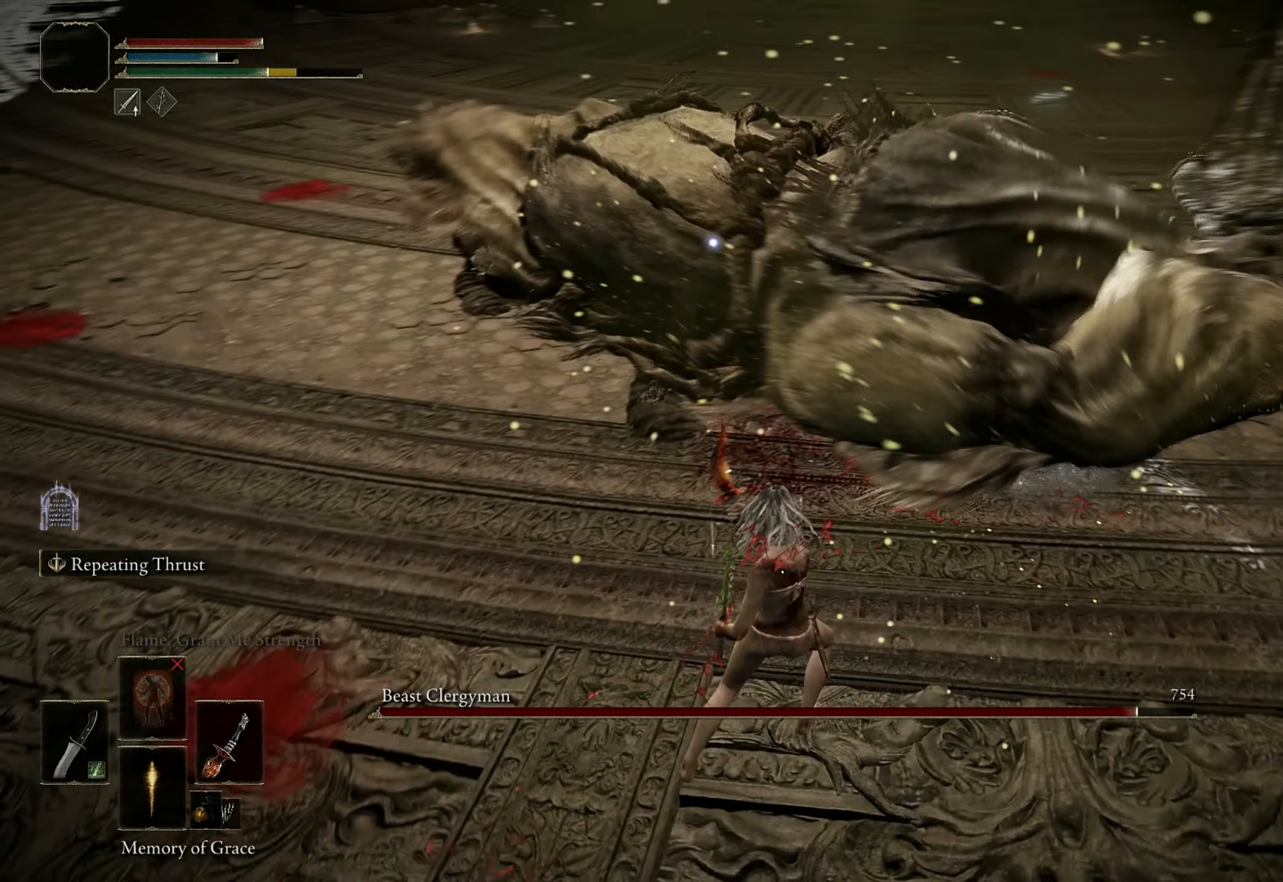
{"keys": ["w"], "mouse": [], "events": [[67, "space", "down"], [67, "w", "down"], [150, "space", "up"]]}
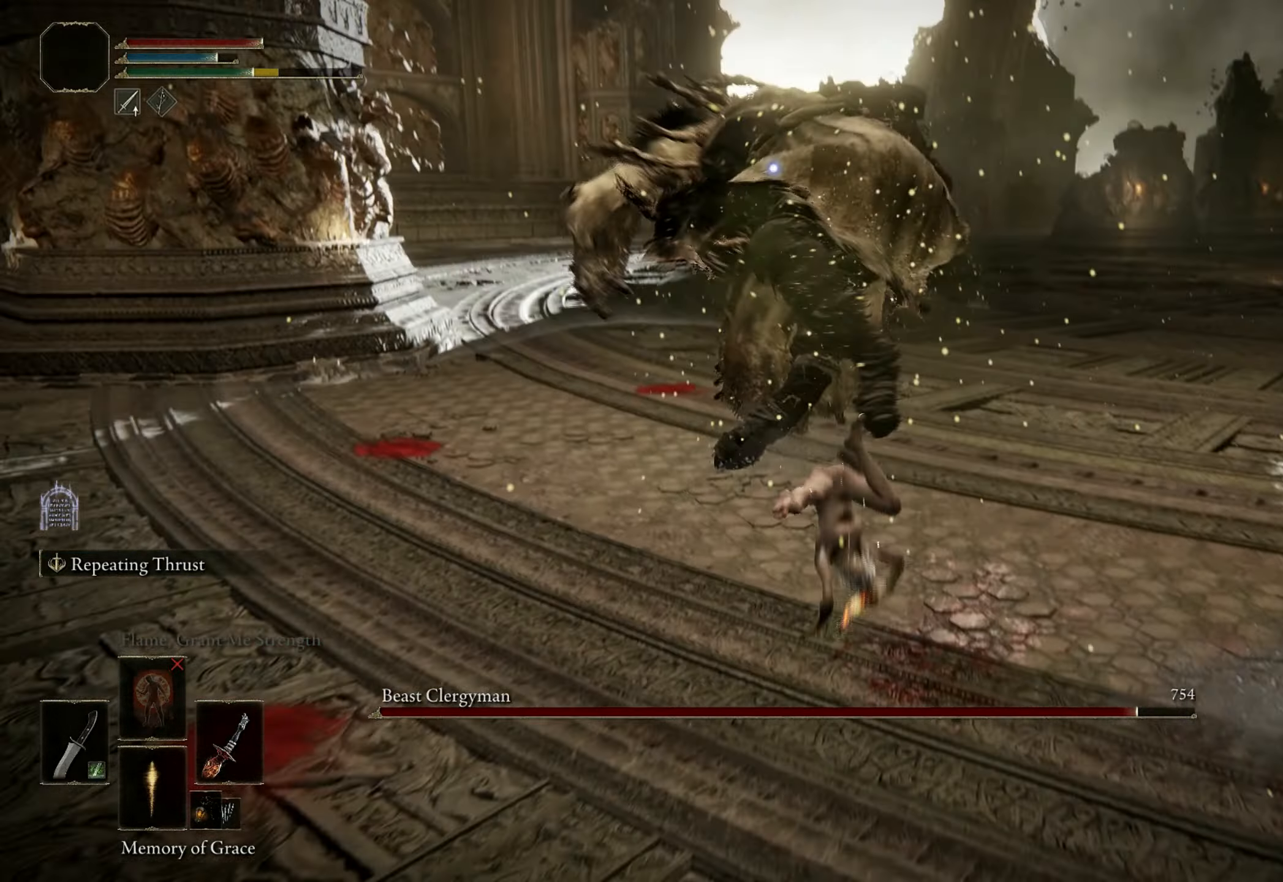
{"keys": ["space", "w"], "mouse": [], "events": [[134, "space", "down"]]}
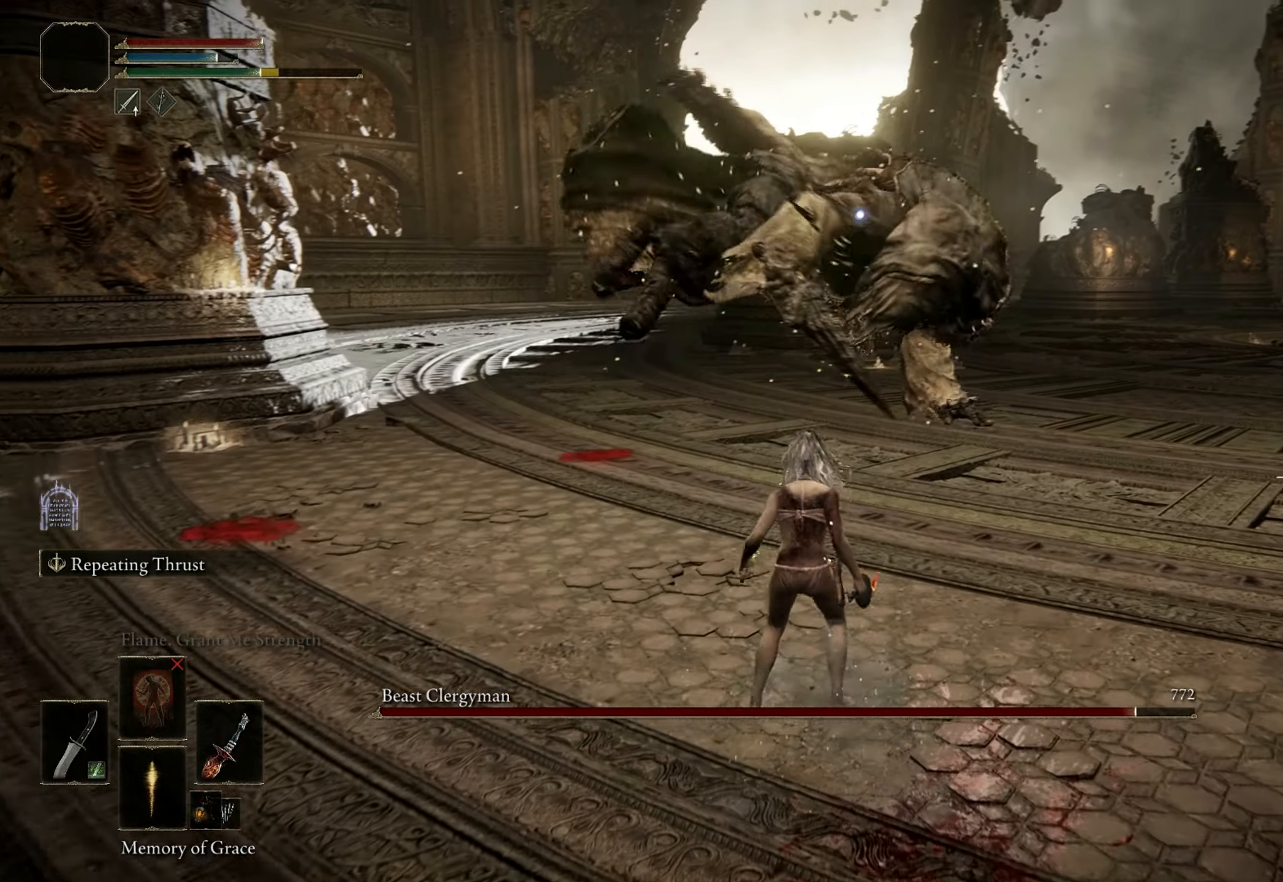
{"keys": ["w"], "mouse": [], "events": [[467, "space", "up"]]}
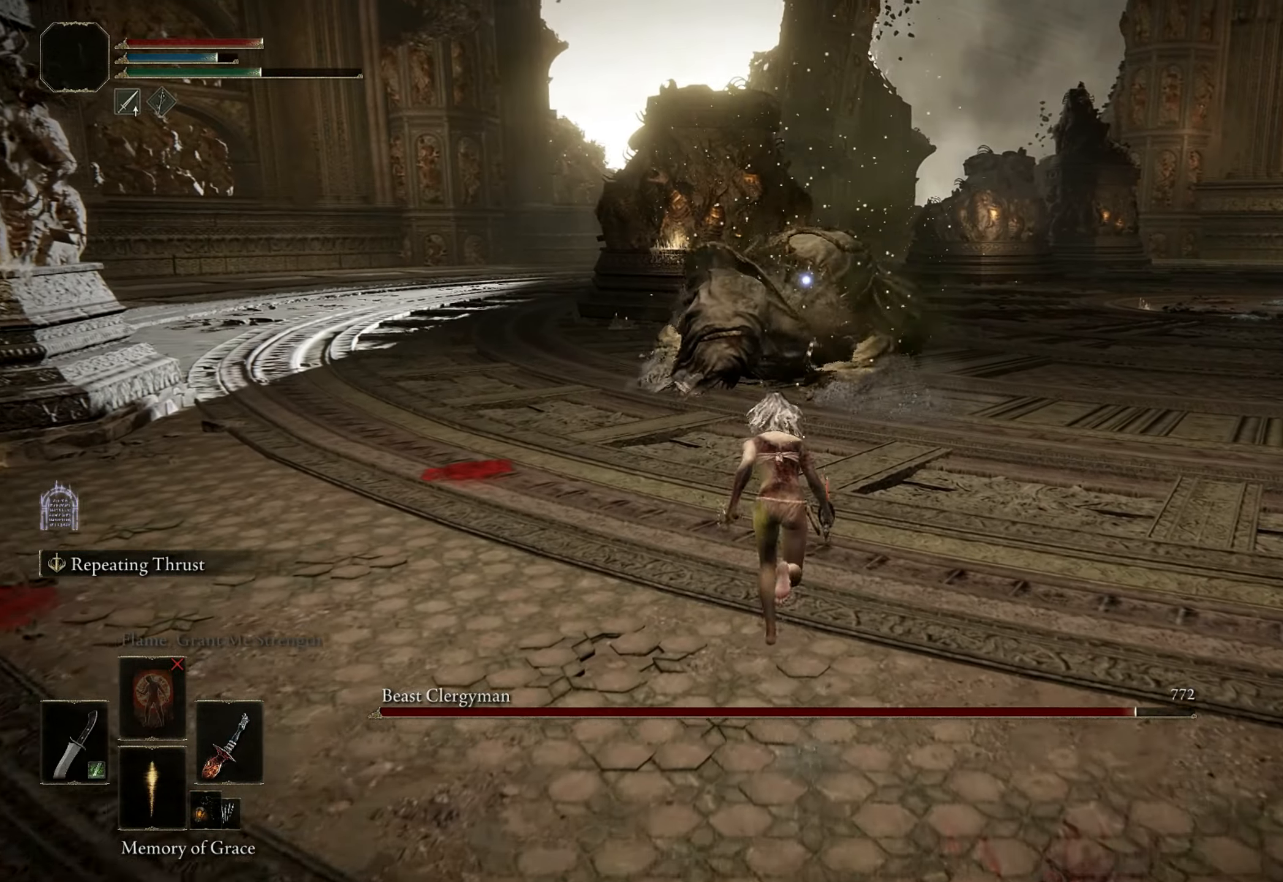
{"keys": ["w"], "mouse": [], "events": []}
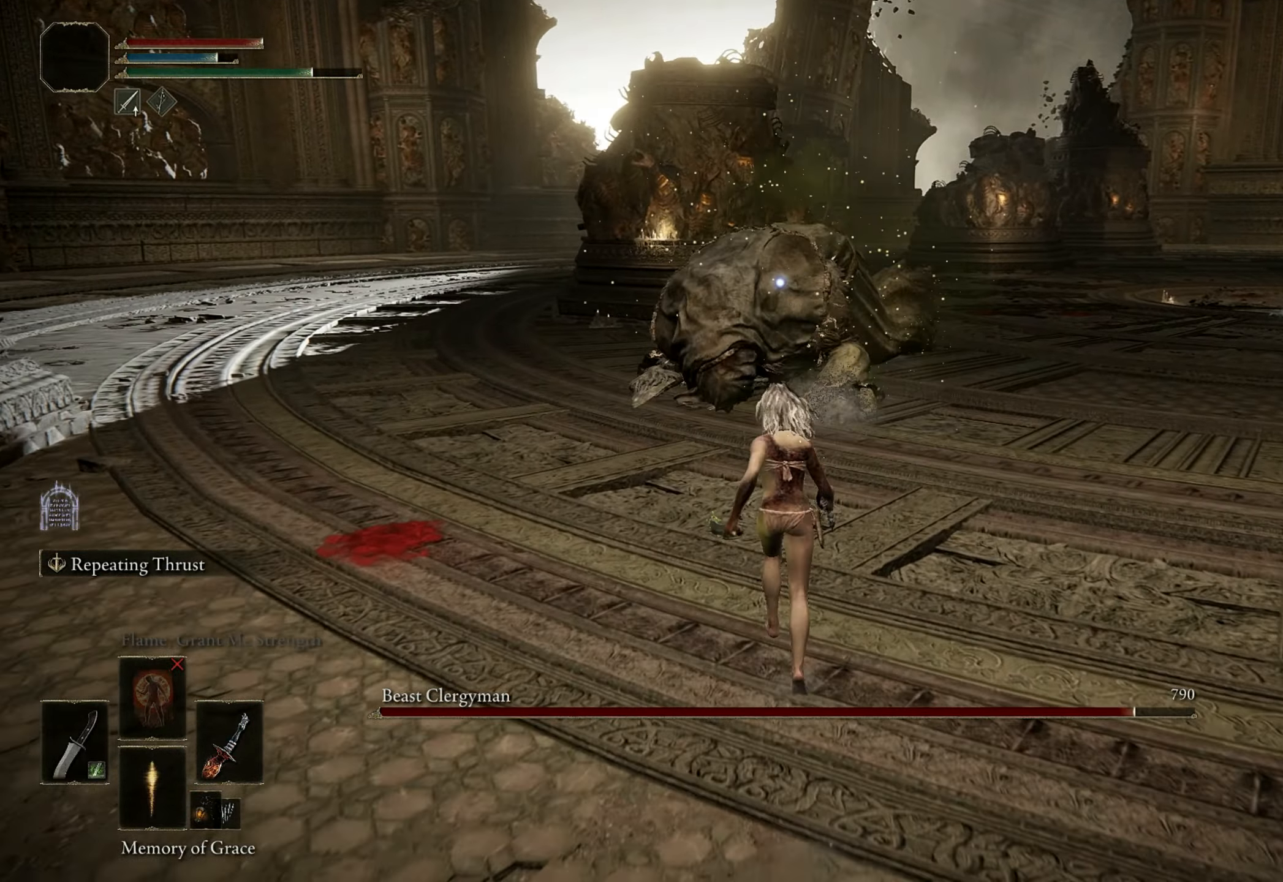
{"keys": ["w"], "mouse": [], "events": []}
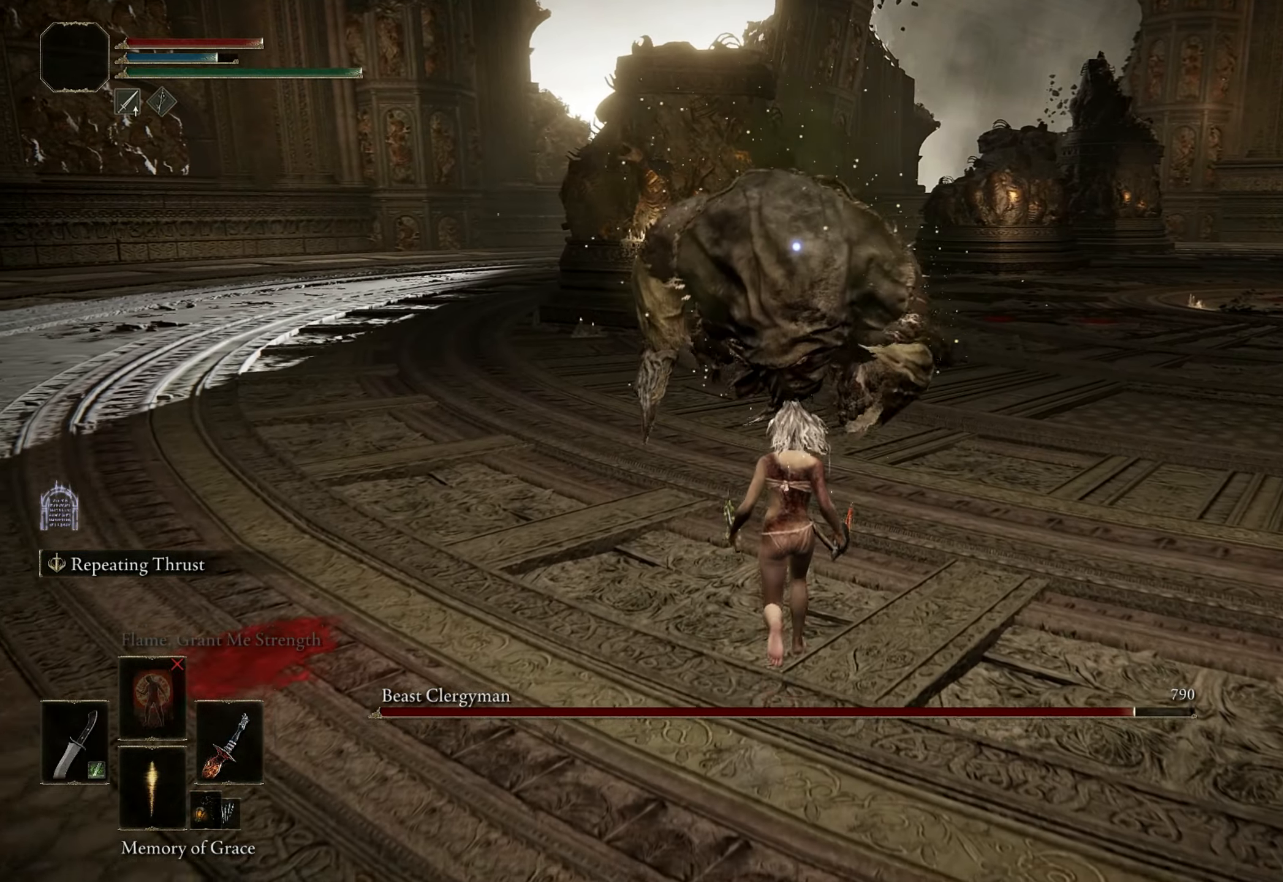
{"keys": ["w"], "mouse": [], "events": []}
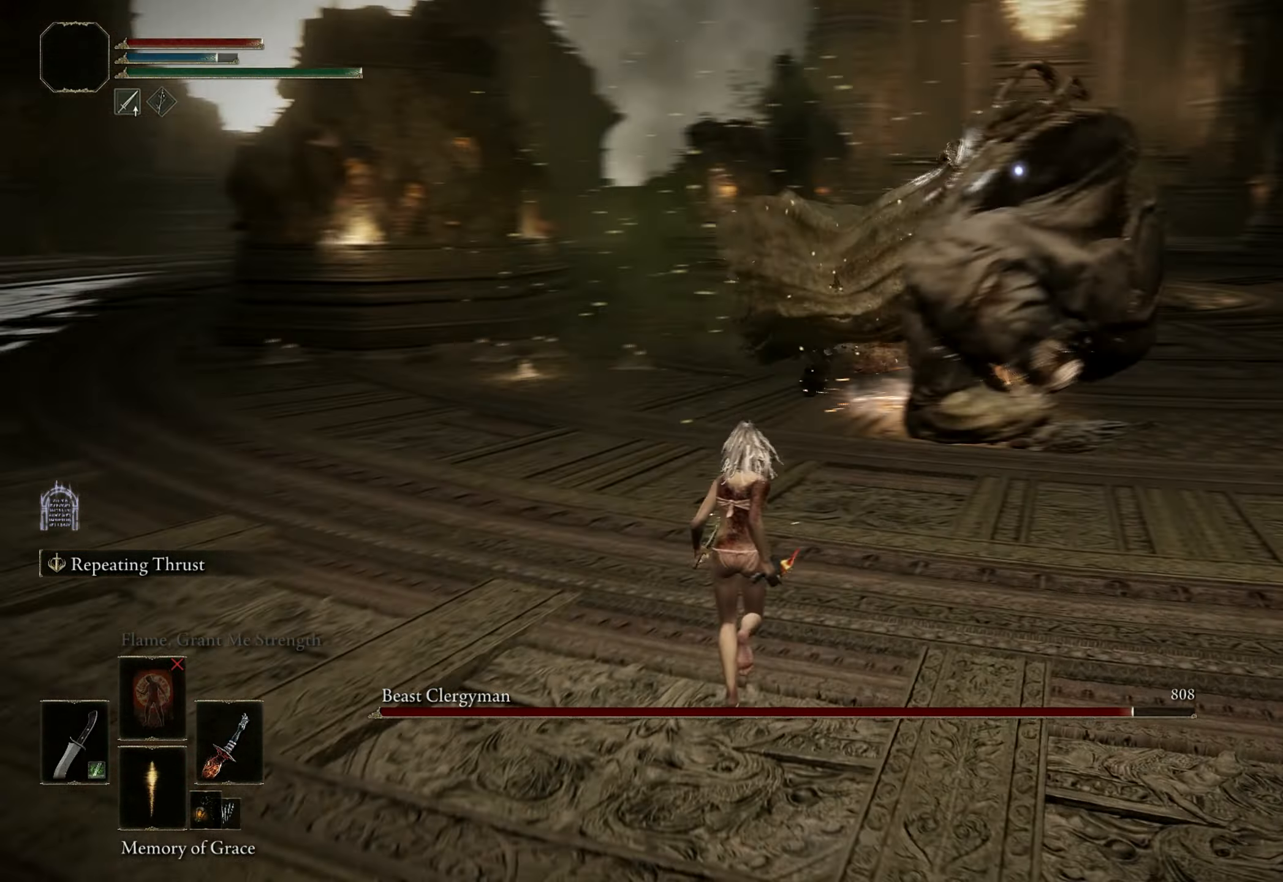
{"keys": ["d", "space", "w"], "mouse": [], "events": [[100, "d", "down"], [150, "w", "up"], [200, "w", "down"], [434, "space", "down"]]}
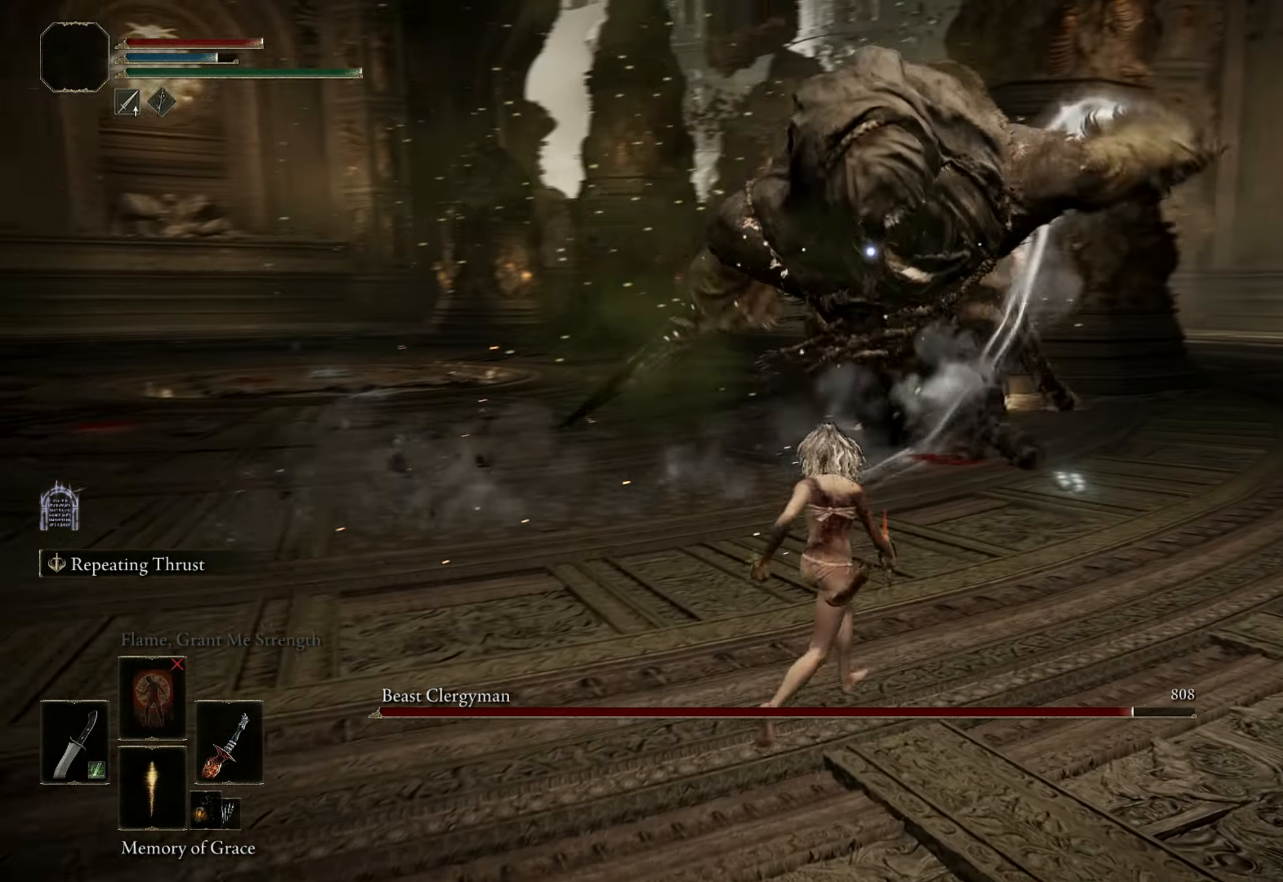
{"keys": ["d", "w"], "mouse": [], "events": [[17, "space", "up"]]}
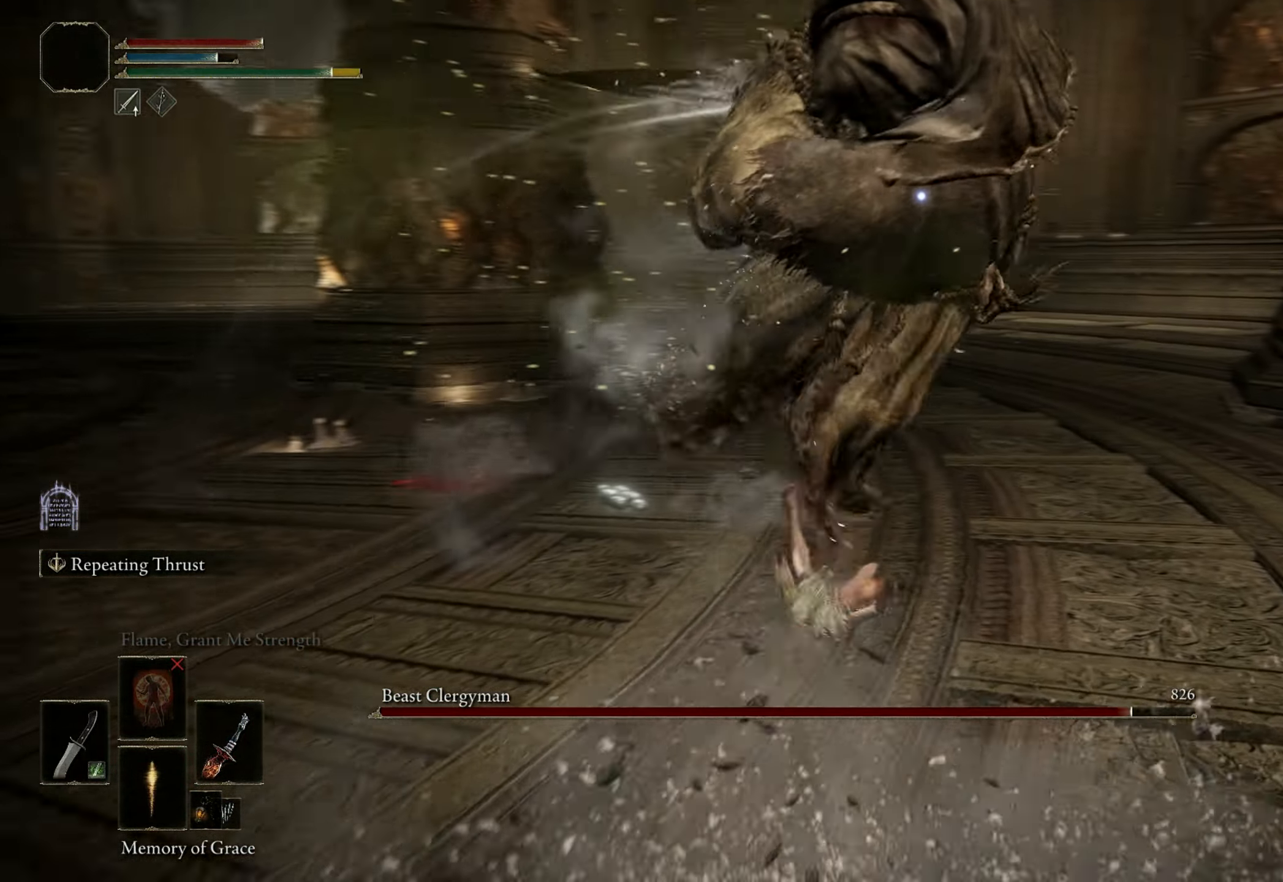
{"keys": ["d", "w"], "mouse": [], "events": []}